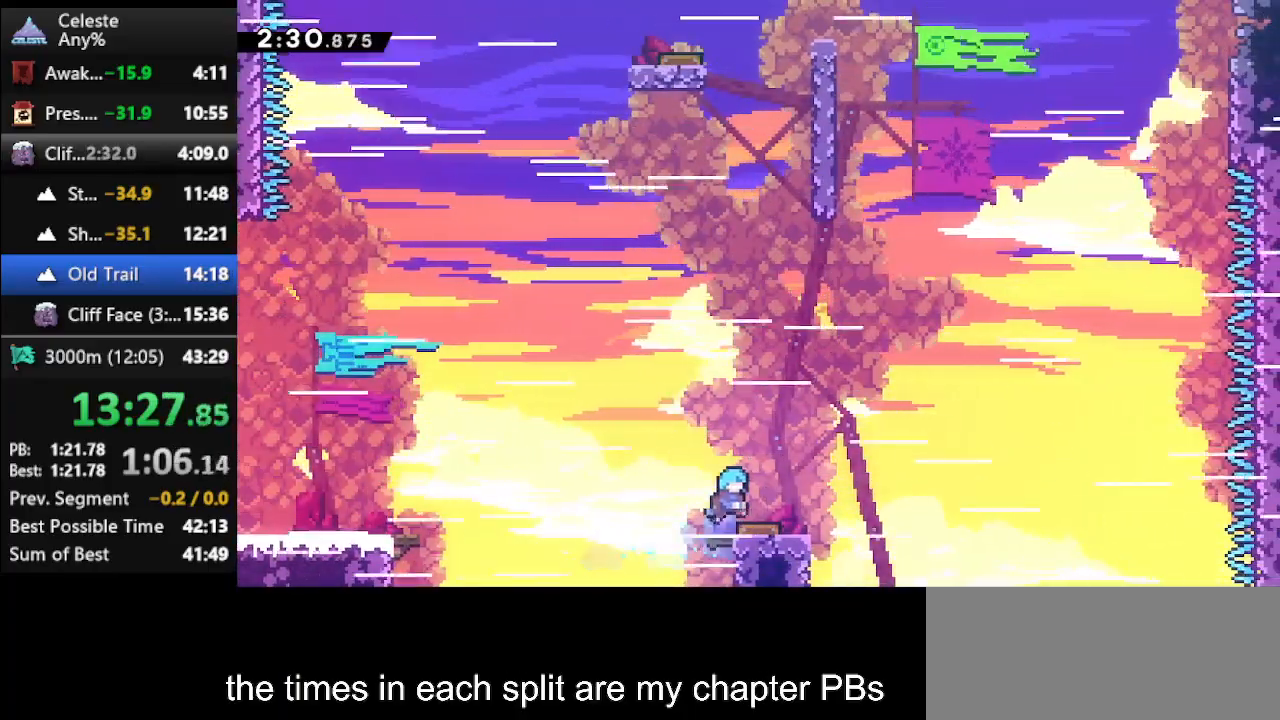
Gameplay with keyboard; each line is a JSON object with the keys held at the frame after it. "events" lists presses ("down") and releases ("up") of "climb", "climb2", "dash", "dash2", "down", "jump", "left", "right" and "up" between this image and that frame as [ms after this image, input, new state], when the widget could be followed in between. No other keys are recorded. Mouse input is not recorded. Key names are as the overlay labels them; some are game actions (e.g. jump) rather than physical keys.
{"keys": ["dash", "up"], "events": [[200, "climb", "up"], [400, "dash", "down"]]}
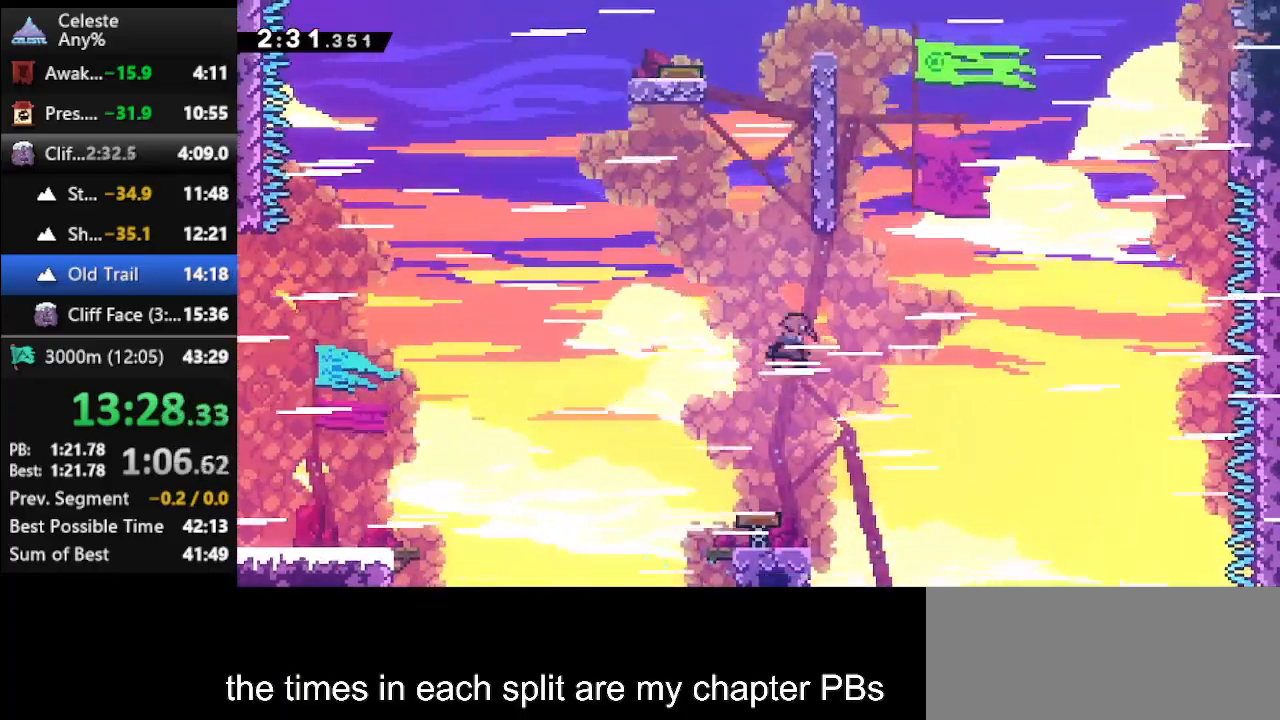
{"keys": ["climb", "right", "up"], "events": [[33, "right", "down"], [100, "climb", "down"], [133, "dash", "up"], [167, "right", "up"], [233, "left", "down"], [267, "left", "up"], [400, "right", "down"]]}
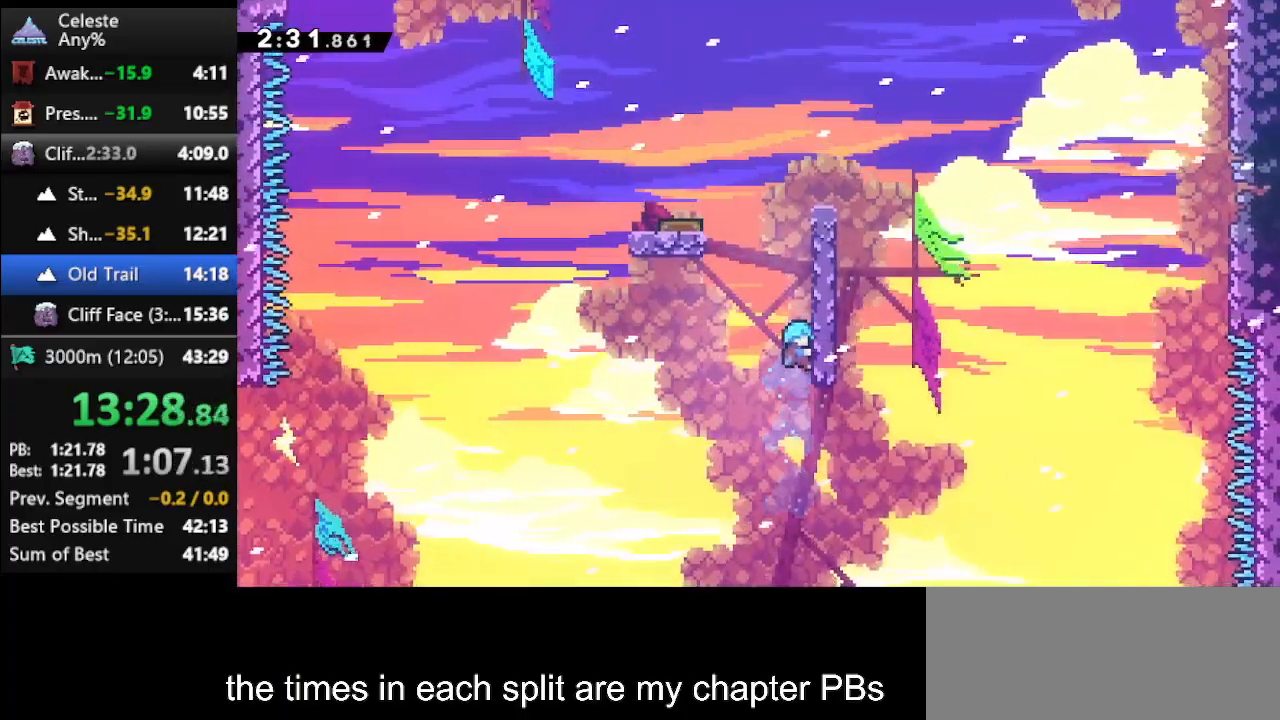
{"keys": ["climb", "up"], "events": [[100, "right", "up"]]}
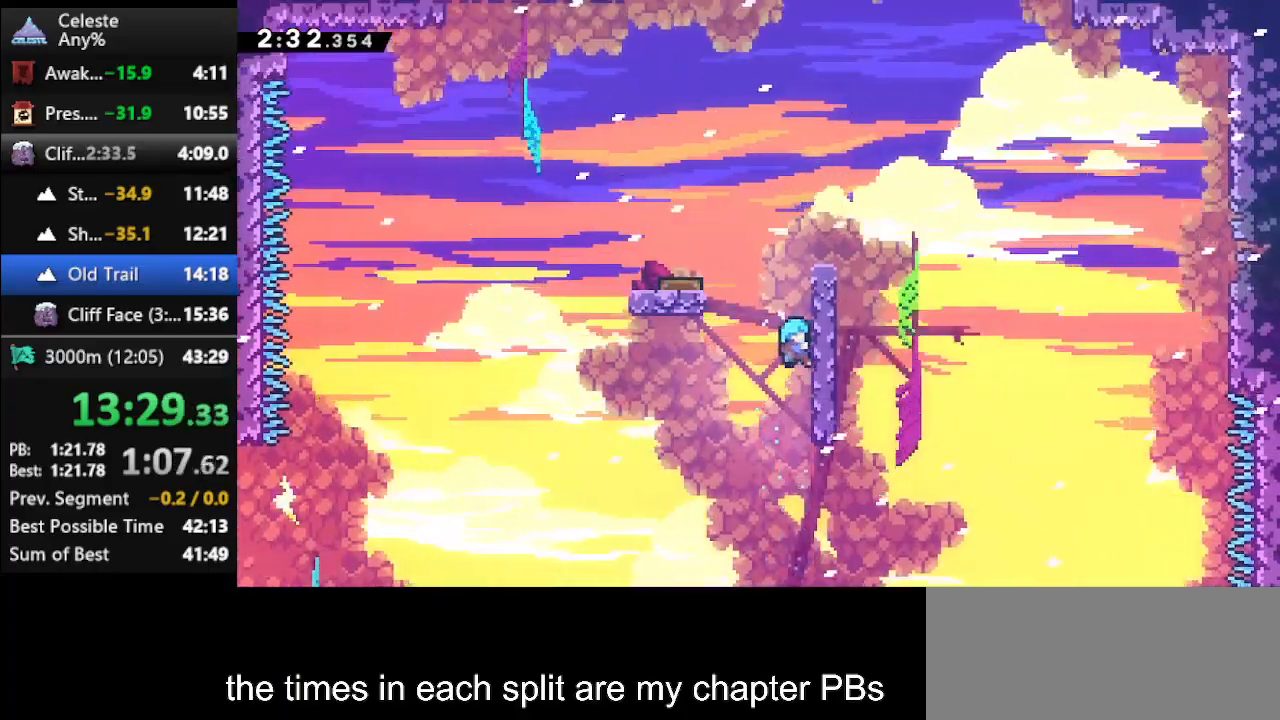
{"keys": ["up"], "events": [[133, "jump", "down"], [133, "left", "down"], [400, "climb", "up"], [400, "jump", "up"], [433, "left", "up"]]}
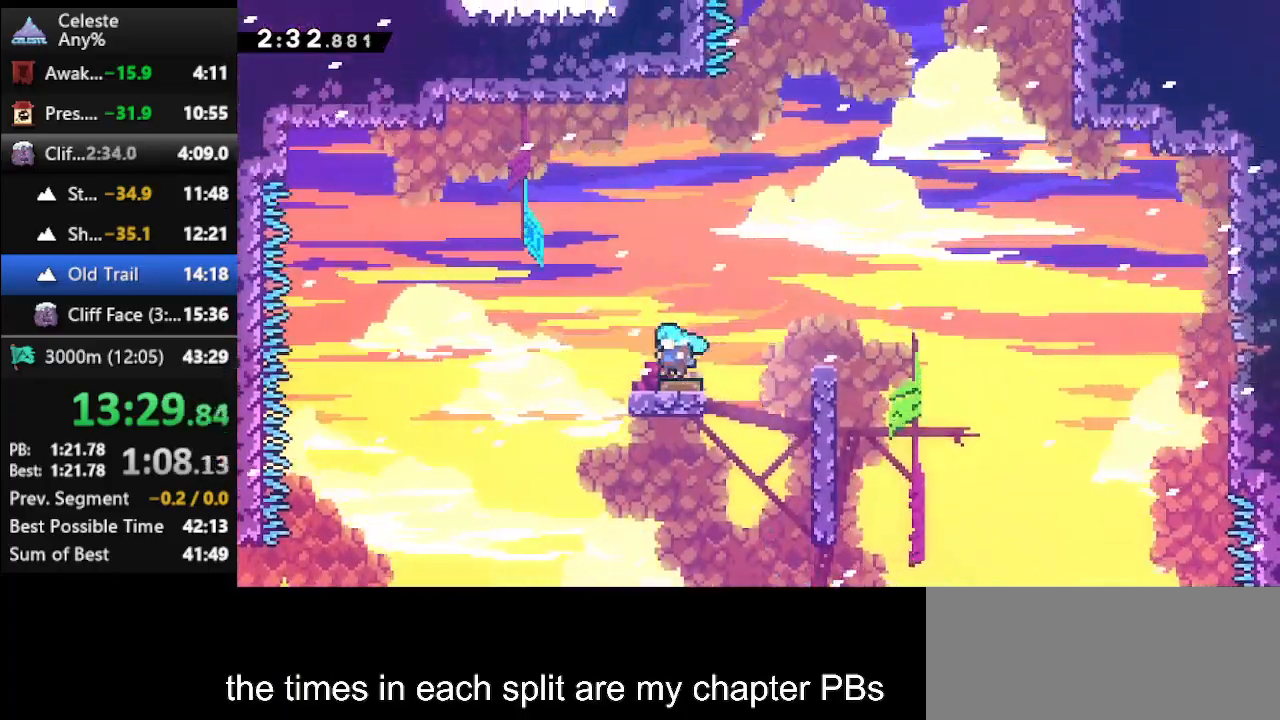
{"keys": ["up"], "events": []}
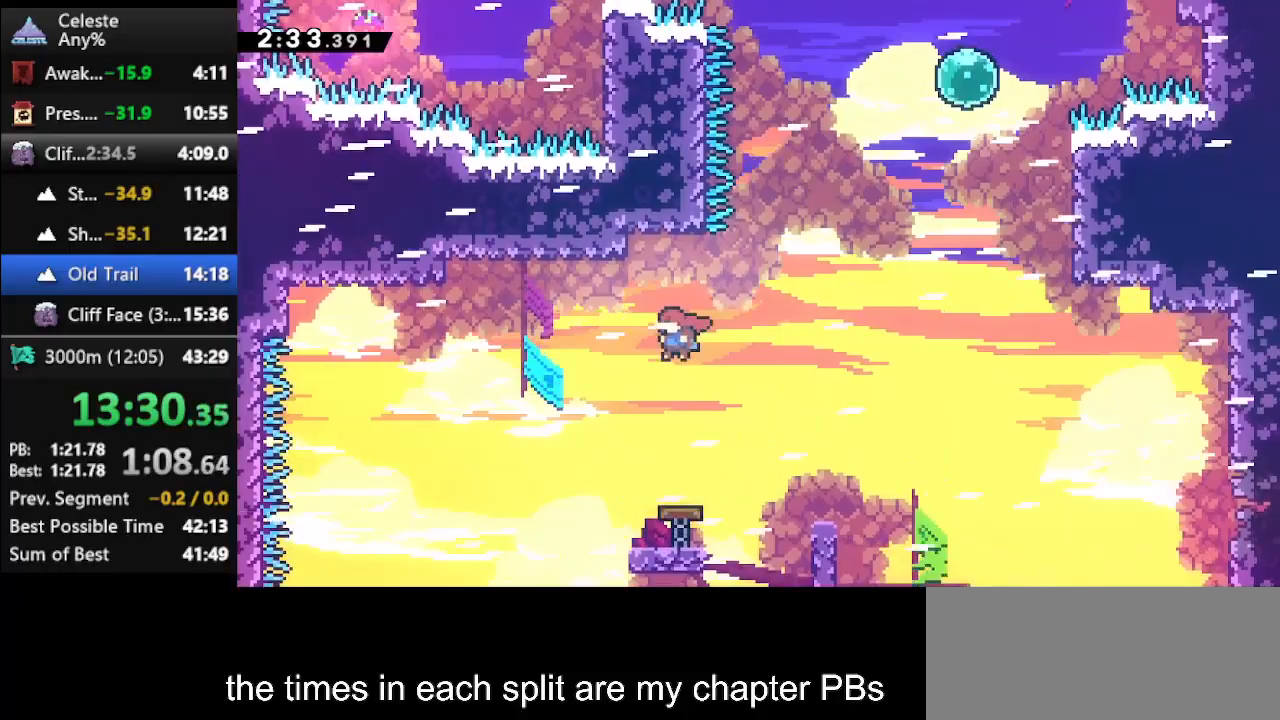
{"keys": ["climb", "left", "up"], "events": [[333, "left", "down"], [433, "climb", "down"]]}
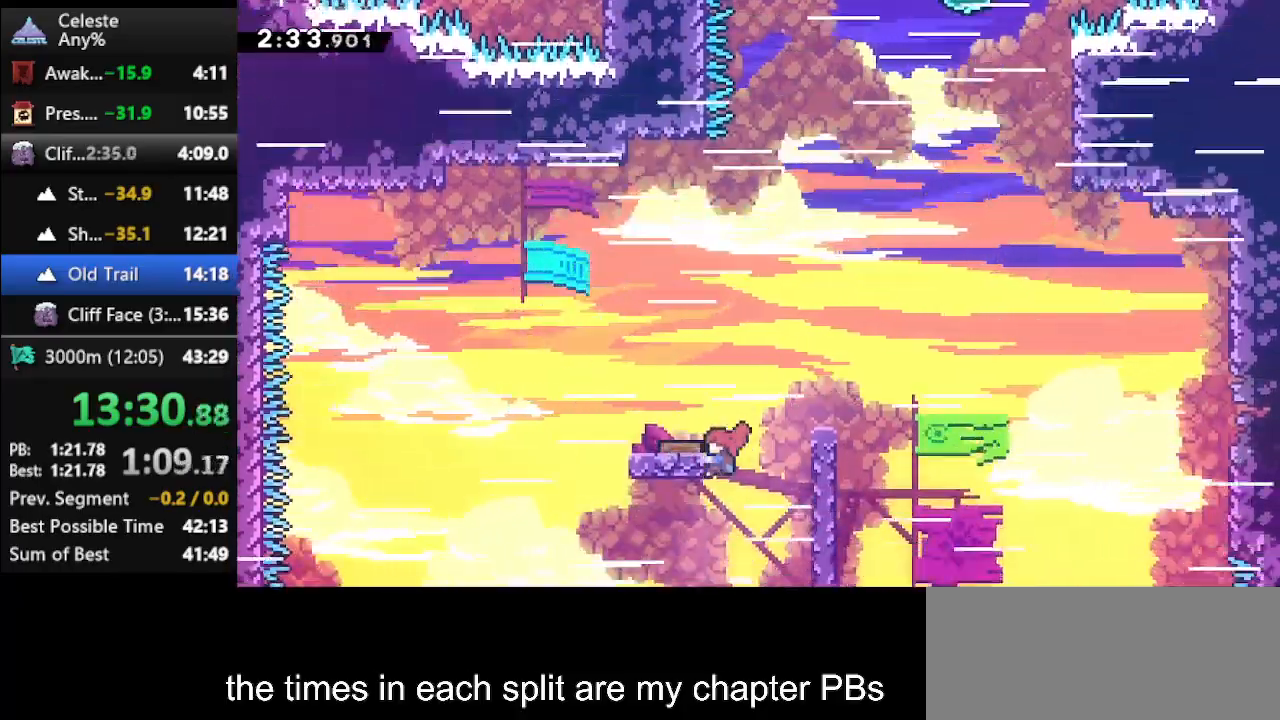
{"keys": ["climb", "left", "up"], "events": []}
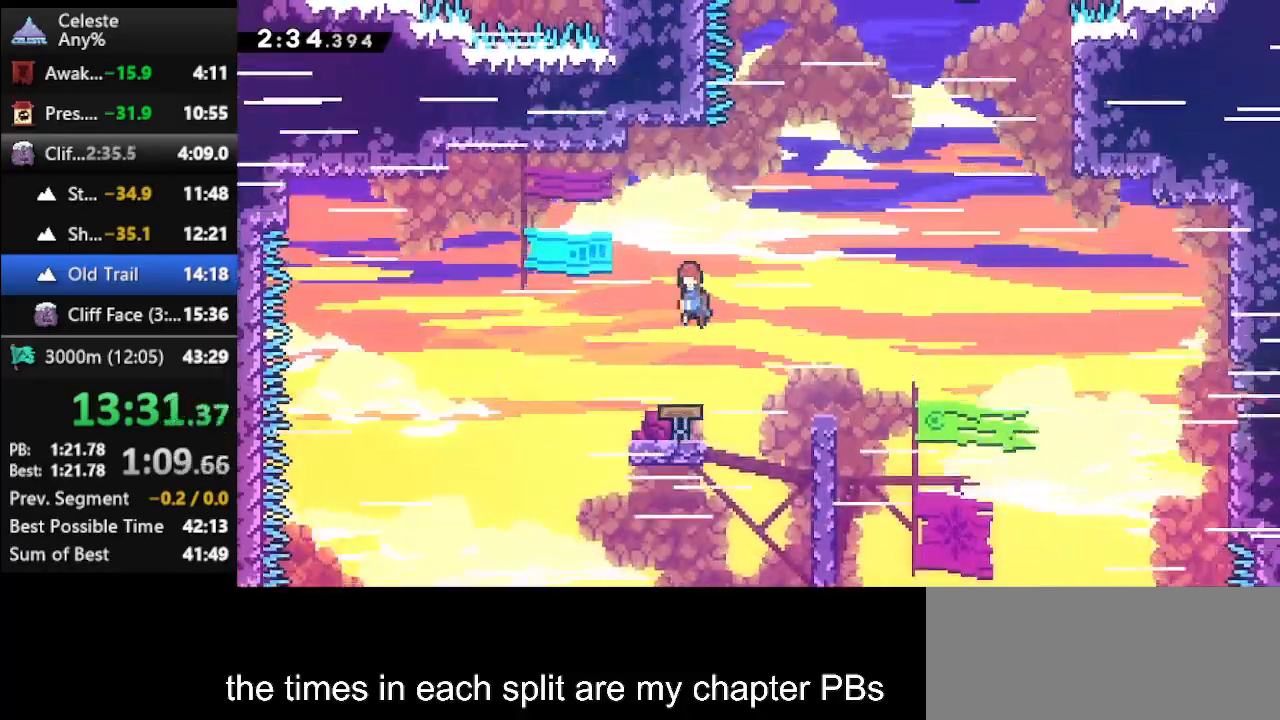
{"keys": ["dash", "right", "up"], "events": [[100, "climb", "up"], [100, "left", "up"], [133, "right", "down"], [467, "dash", "down"]]}
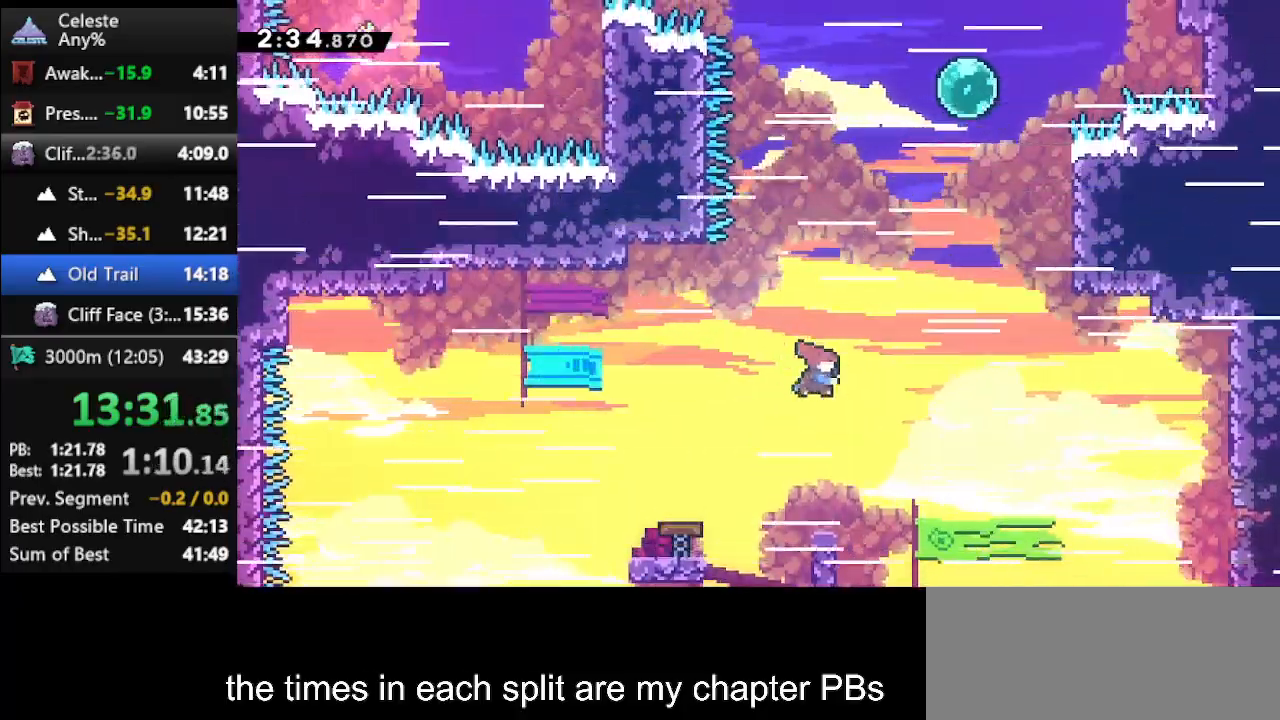
{"keys": ["climb", "jump", "right", "up"], "events": [[200, "climb", "down"], [233, "dash", "up"], [467, "jump", "down"]]}
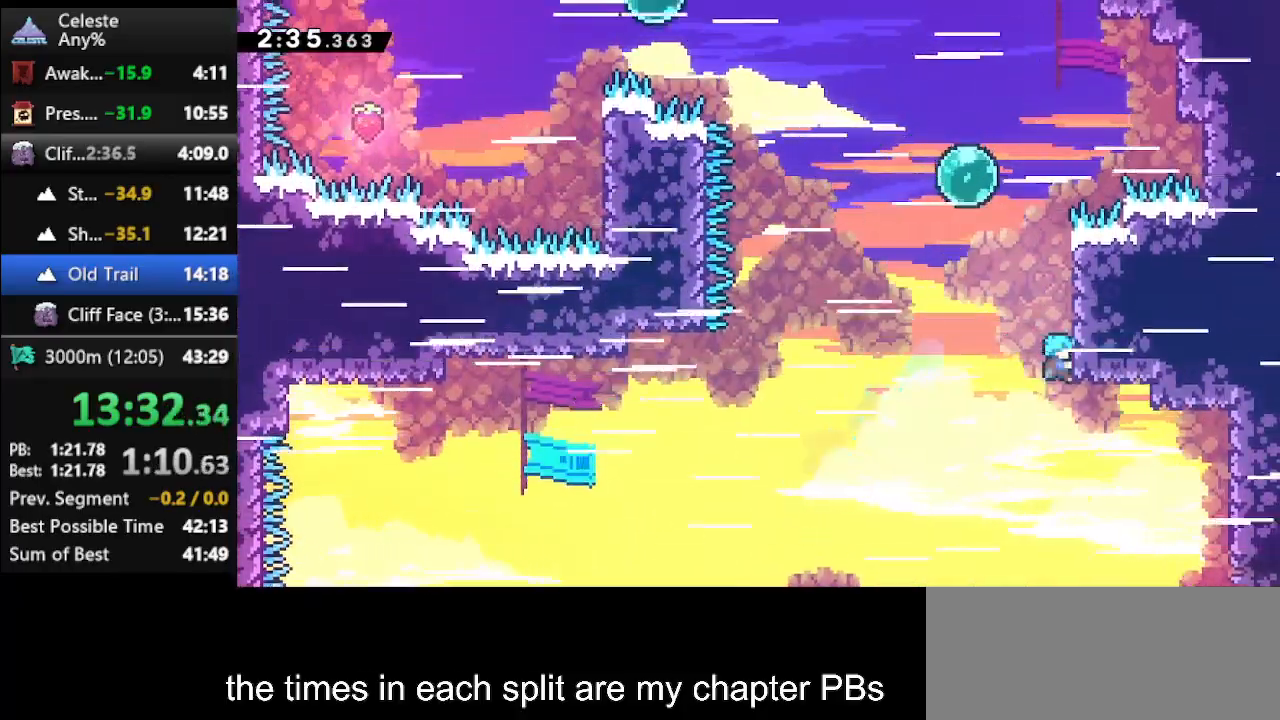
{"keys": ["climb", "up"], "events": [[100, "right", "up"], [200, "jump", "up"]]}
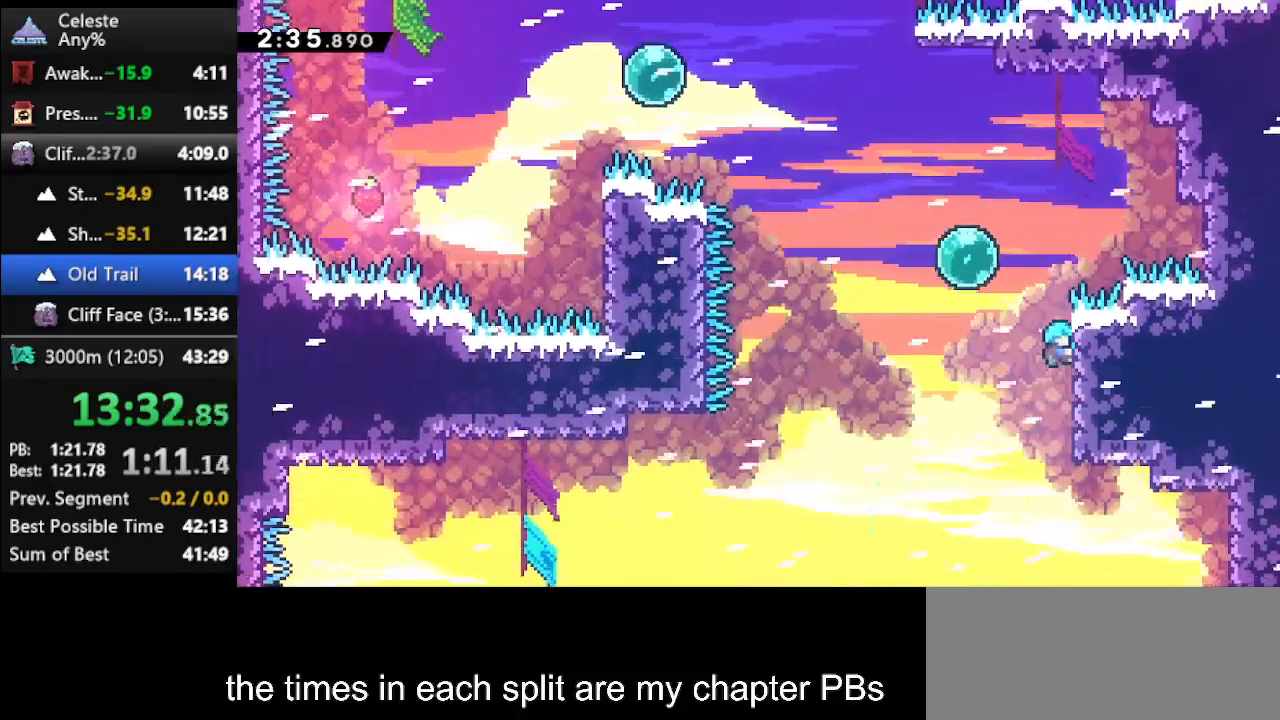
{"keys": ["dash", "left", "up"], "events": [[133, "jump", "down"], [133, "left", "down"], [333, "jump", "up"], [367, "climb", "up"], [367, "dash", "down"]]}
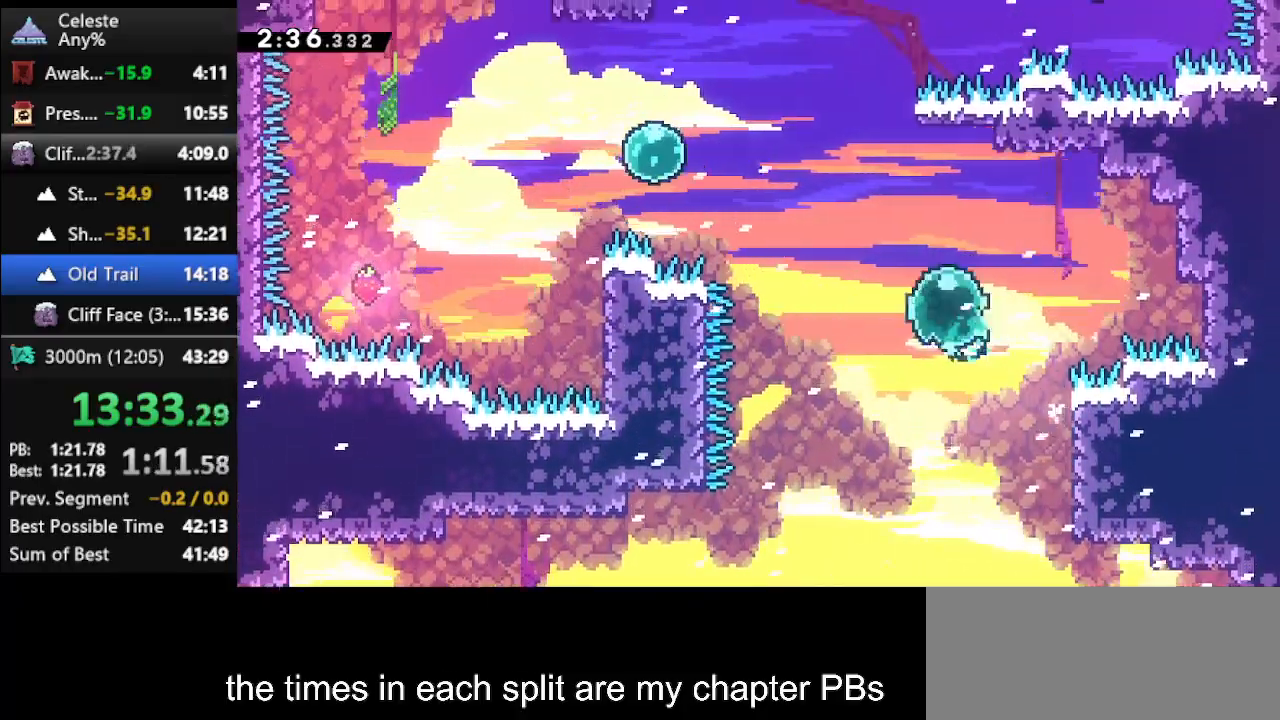
{"keys": ["dash", "left", "up"], "events": [[200, "dash", "up"], [367, "dash", "down"]]}
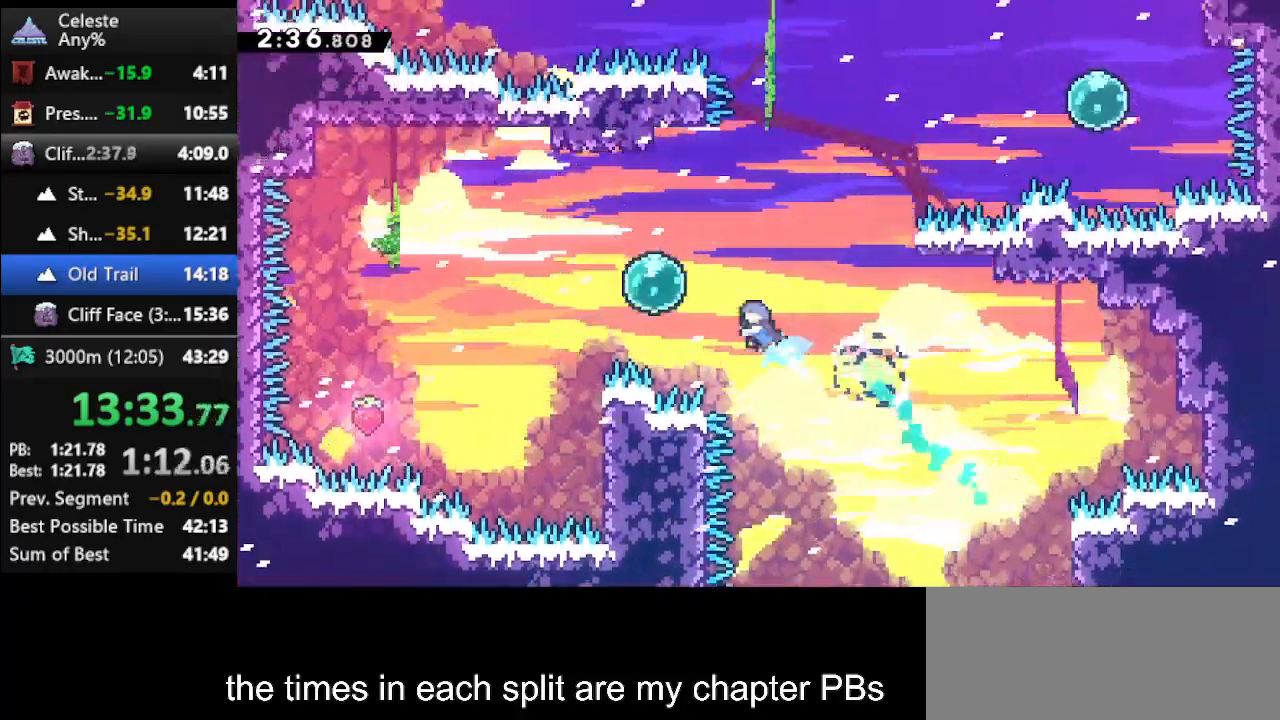
{"keys": ["dash", "right", "up"], "events": [[67, "dash", "up"], [267, "left", "up"], [267, "right", "down"], [300, "dash", "down"]]}
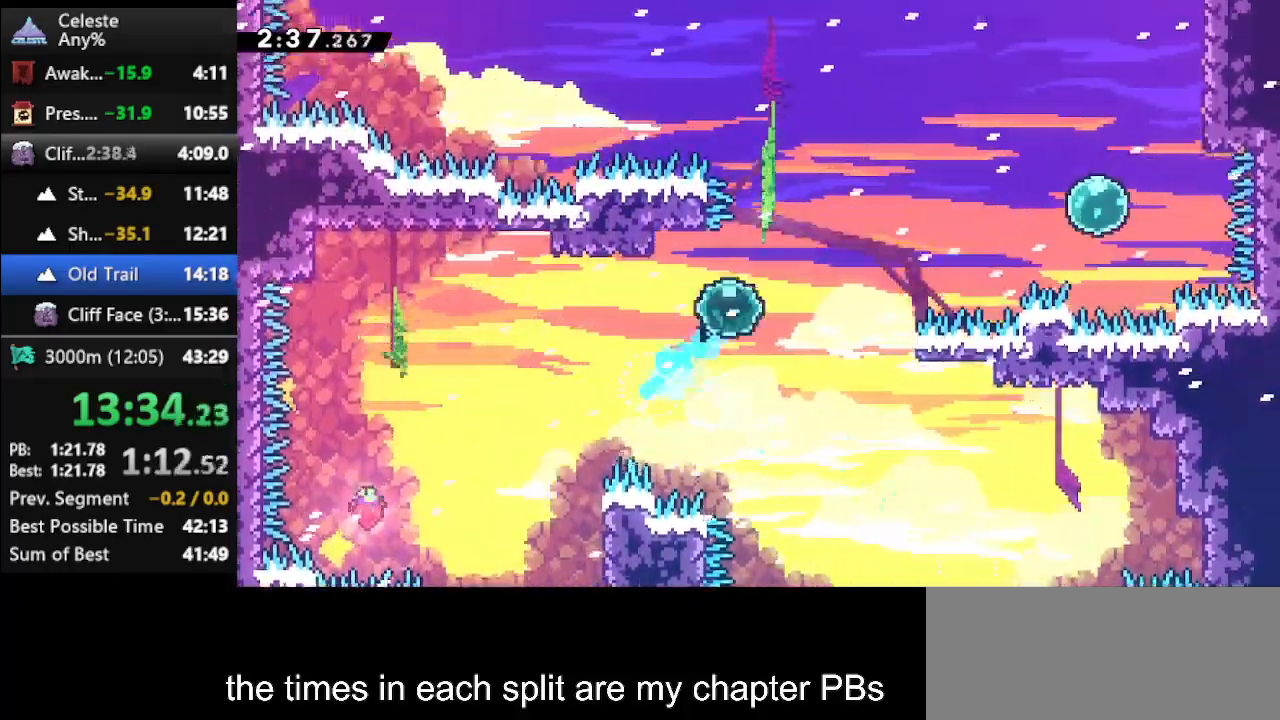
{"keys": ["dash", "right", "up"], "events": [[233, "dash", "up"], [367, "dash", "down"]]}
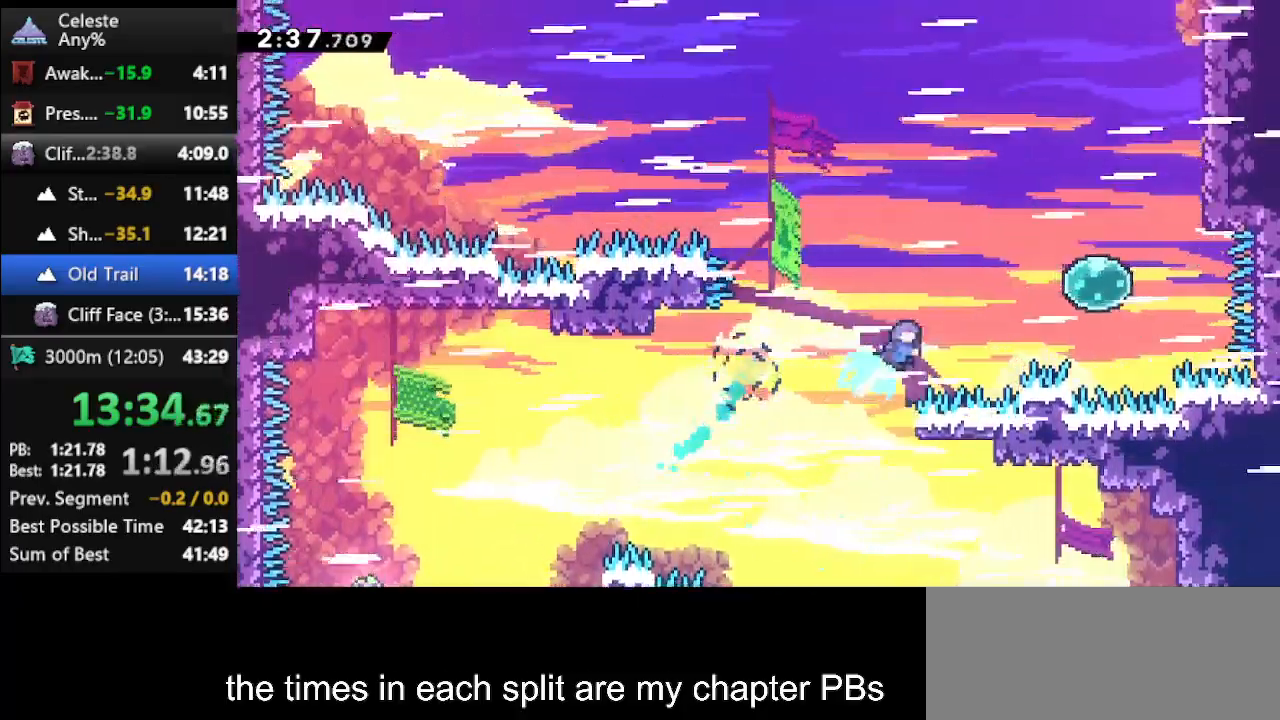
{"keys": ["up"], "events": [[300, "dash", "up"], [433, "right", "up"]]}
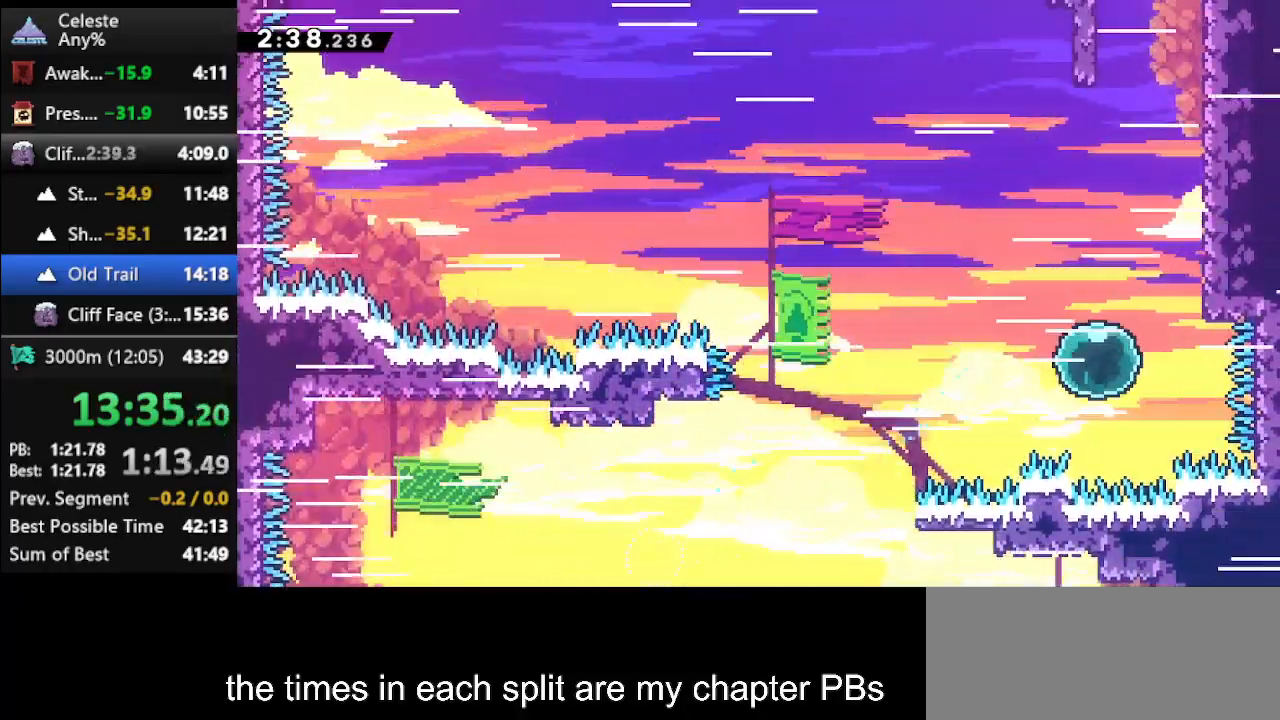
{"keys": ["climb", "right", "up"], "events": [[167, "climb", "down"], [167, "right", "down"]]}
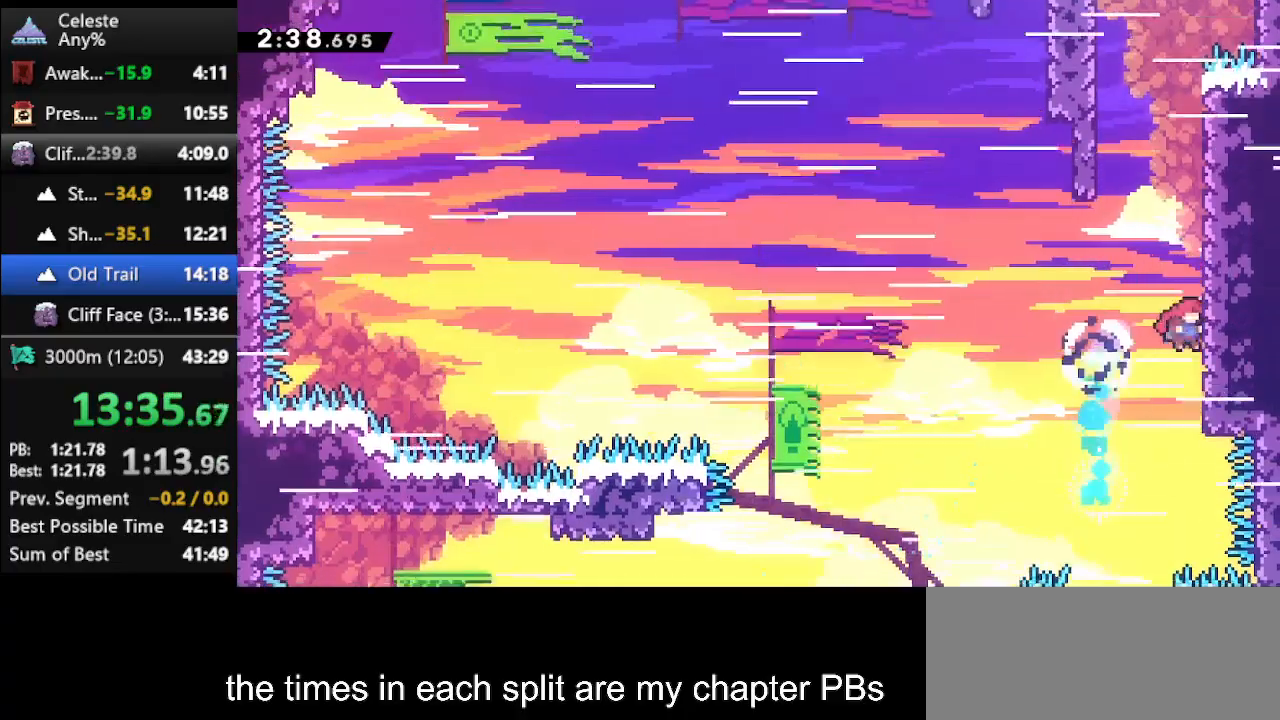
{"keys": ["climb", "jump", "up"], "events": [[67, "jump", "down"], [267, "jump", "up"], [267, "right", "up"], [333, "jump", "down"], [467, "jump", "up"], [500, "jump", "down"]]}
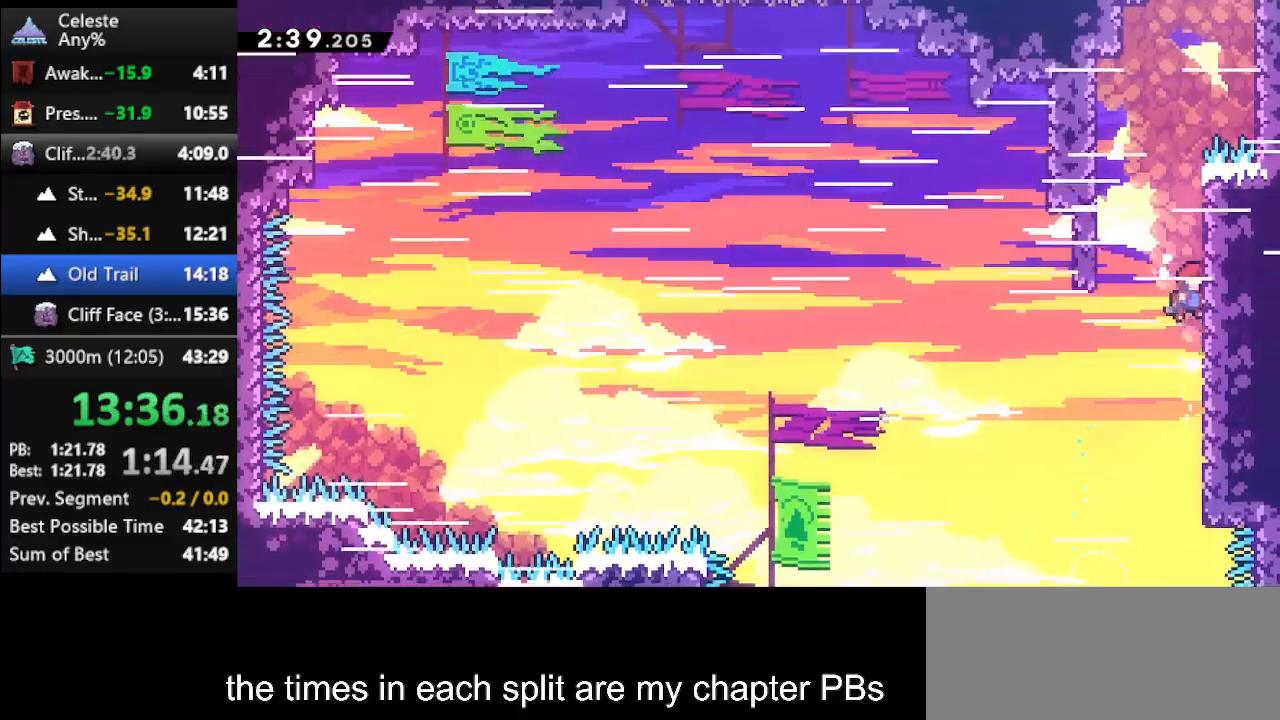
{"keys": ["jump", "up"], "events": [[200, "jump", "up"], [333, "jump", "down"], [333, "left", "down"], [467, "climb", "up"], [467, "left", "up"]]}
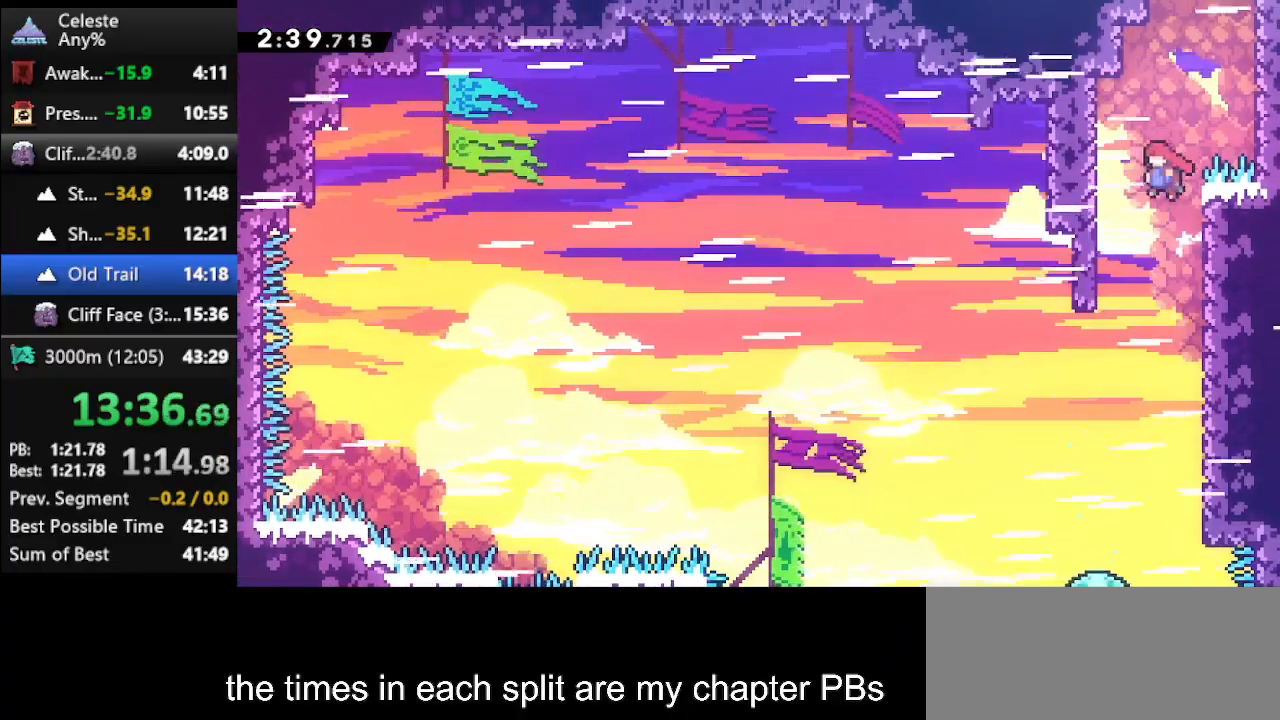
{"keys": ["climb", "jump", "up"], "events": [[33, "jump", "up"], [67, "dash", "down"], [67, "right", "down"], [200, "climb", "down"], [267, "dash", "up"], [400, "jump", "down"], [500, "right", "up"]]}
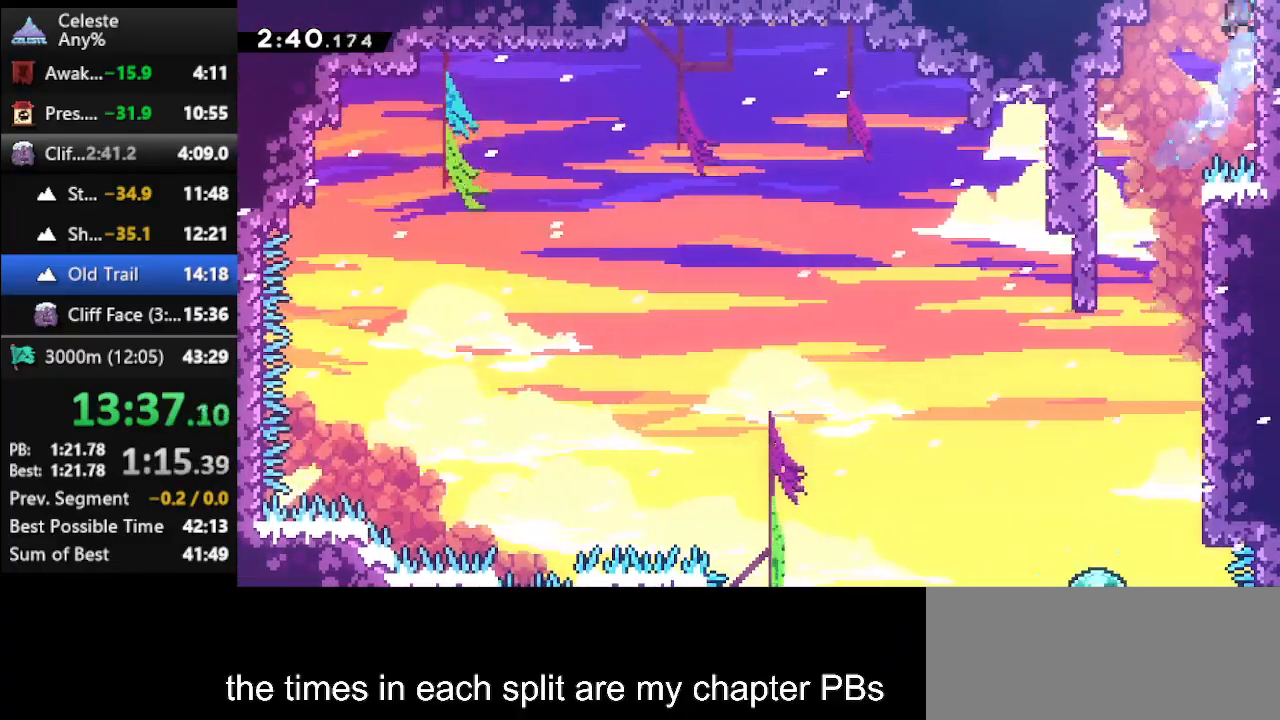
{"keys": ["up"], "events": [[467, "jump", "up"], [500, "climb", "up"]]}
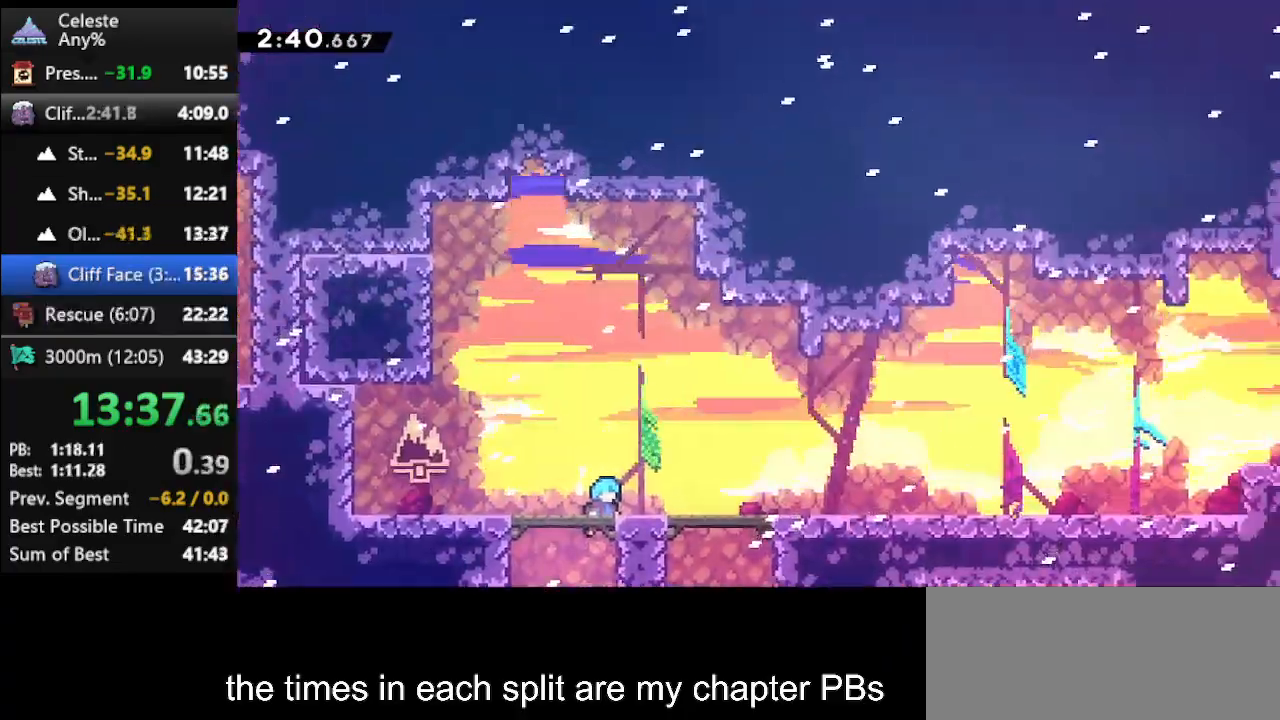
{"keys": ["dash", "down", "right"], "events": [[100, "up", "up"], [300, "right", "down"], [333, "down", "down"], [367, "dash", "down"]]}
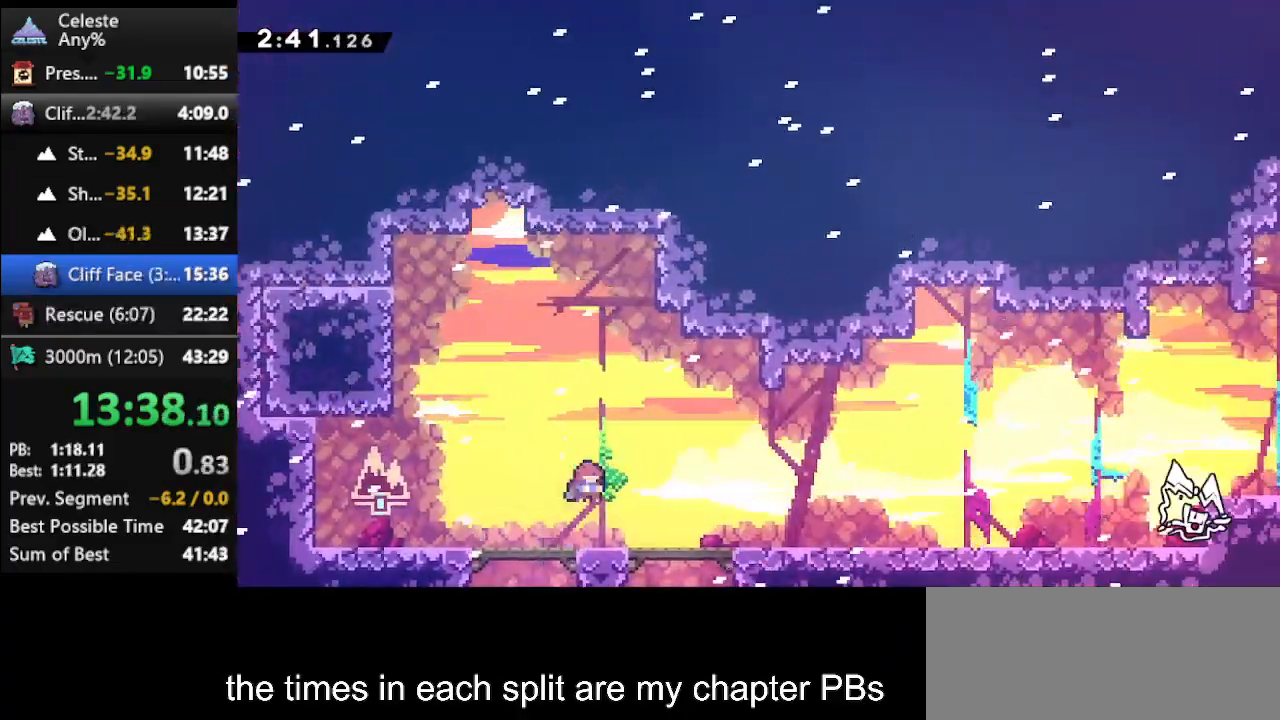
{"keys": ["right"], "events": [[33, "dash", "up"], [133, "dash", "down"], [167, "jump", "down"], [200, "down", "up"], [333, "dash", "up"], [333, "jump", "up"]]}
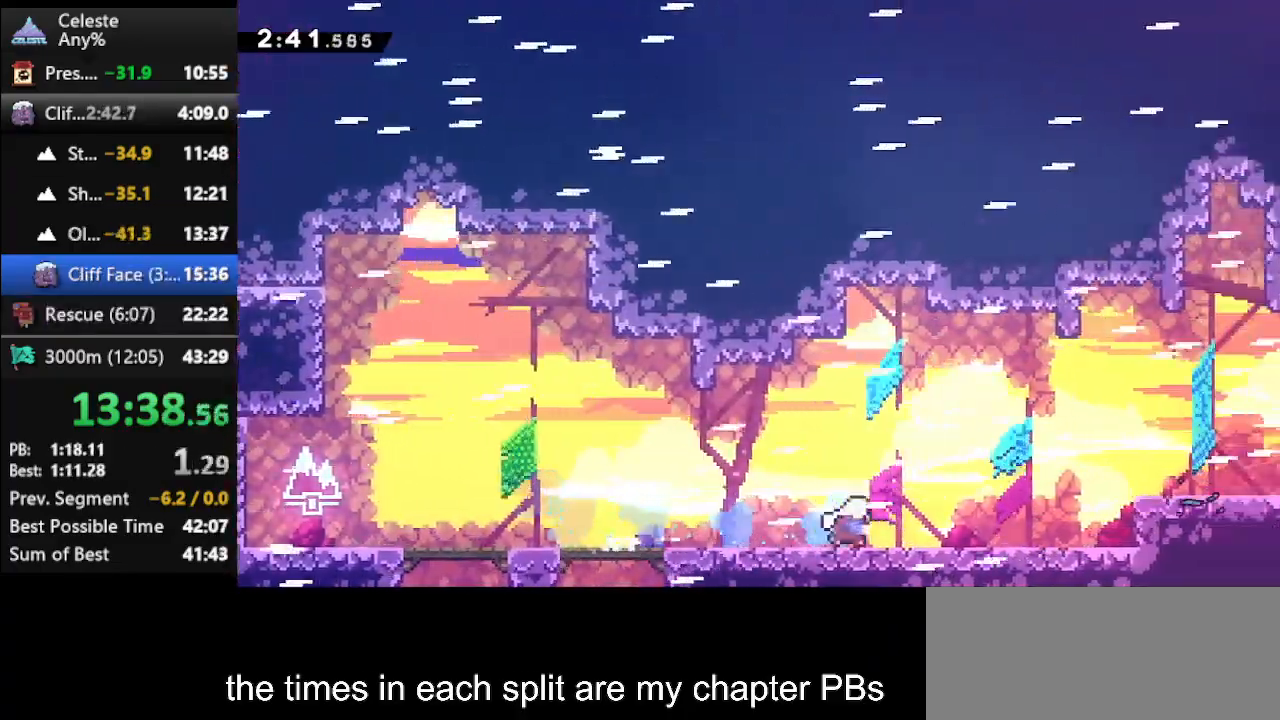
{"keys": ["right"], "events": [[133, "dash", "down"], [167, "jump", "down"], [467, "dash", "up"], [500, "jump", "up"]]}
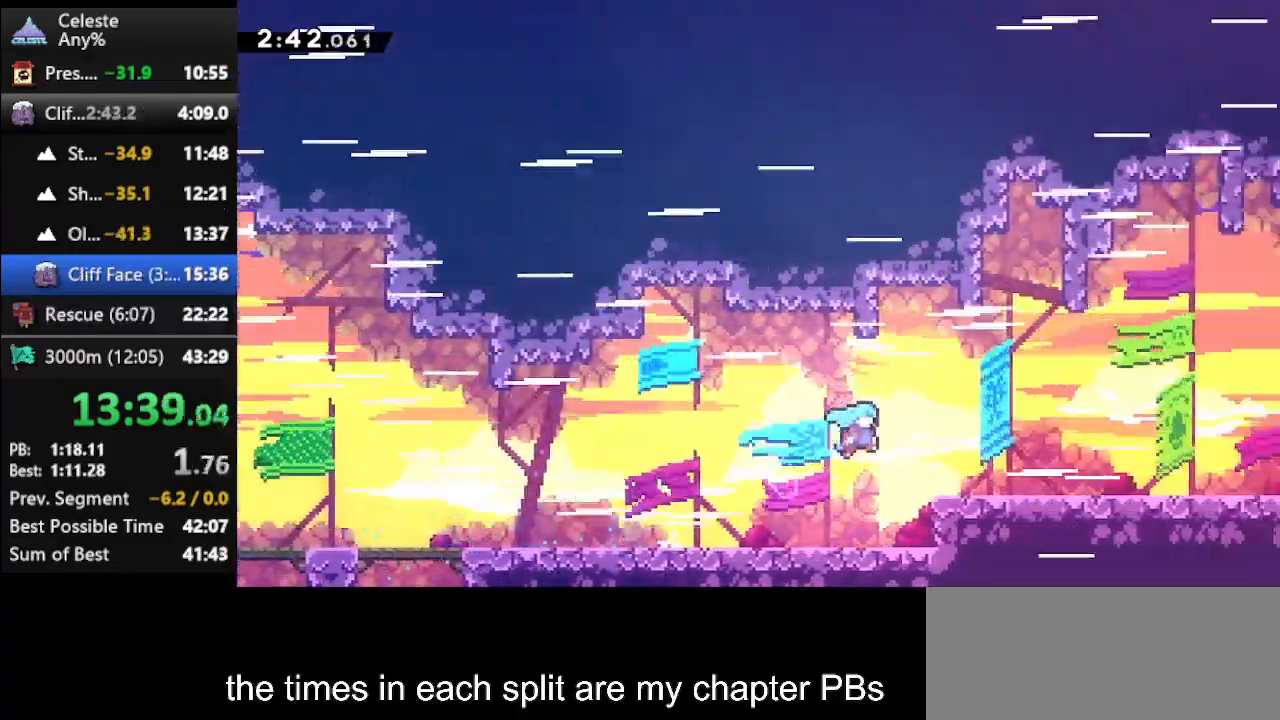
{"keys": ["climb", "right", "up"], "events": [[133, "climb", "down"], [200, "up", "down"], [300, "jump", "down"], [467, "jump", "up"]]}
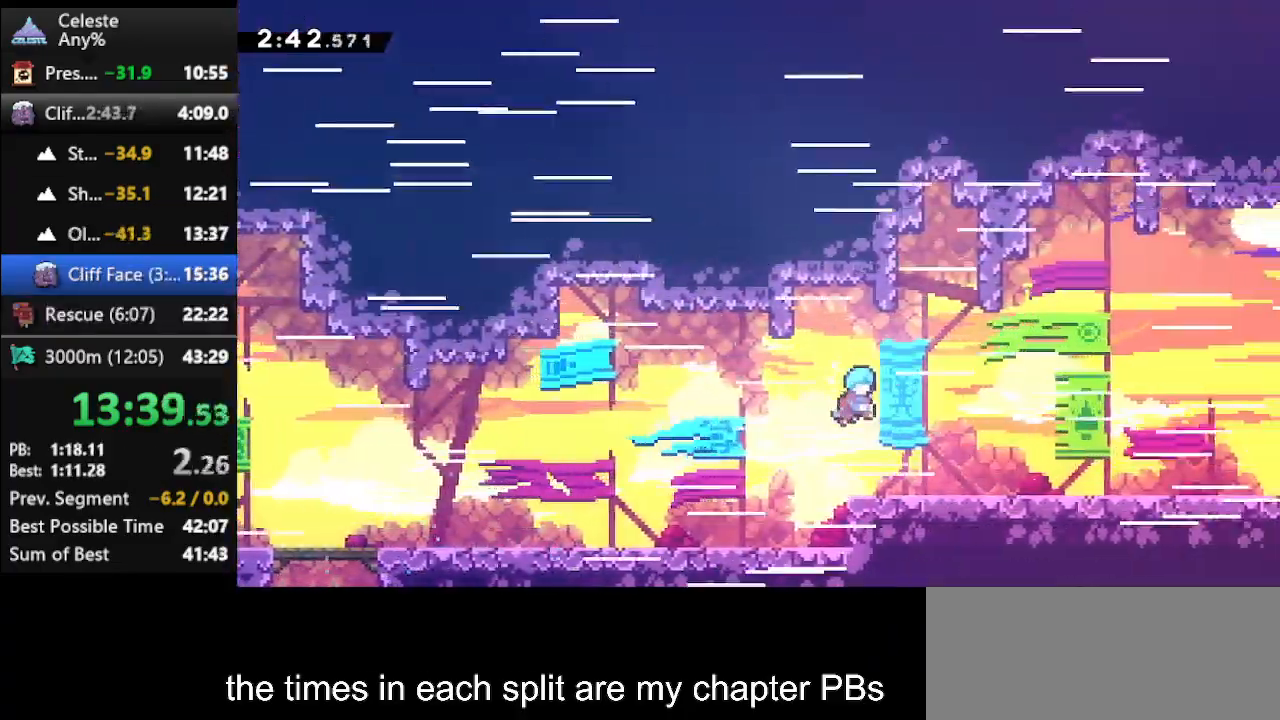
{"keys": ["down", "right"], "events": [[67, "climb", "up"], [67, "up", "up"], [200, "down", "down"], [300, "dash", "down"], [300, "jump", "down"], [433, "dash", "up"], [433, "jump", "up"]]}
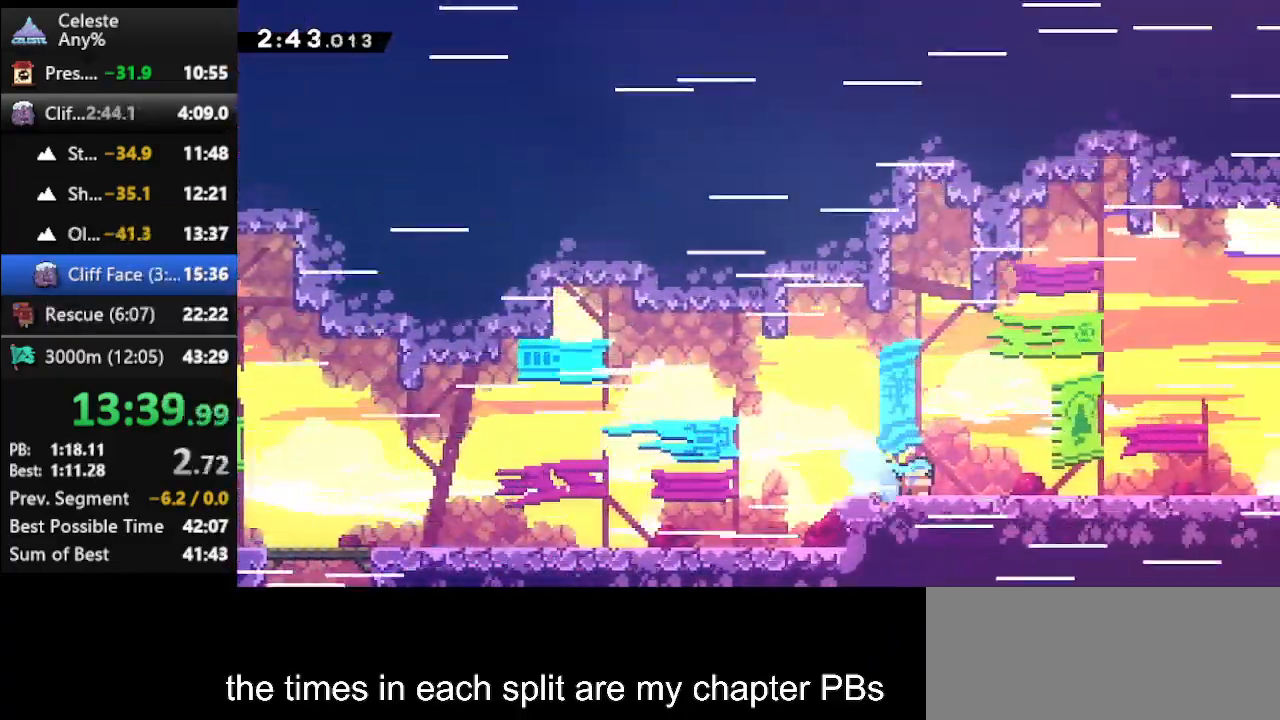
{"keys": ["right"], "events": [[133, "dash", "down"], [167, "jump", "down"], [267, "dash", "up"], [267, "jump", "up"], [500, "down", "up"]]}
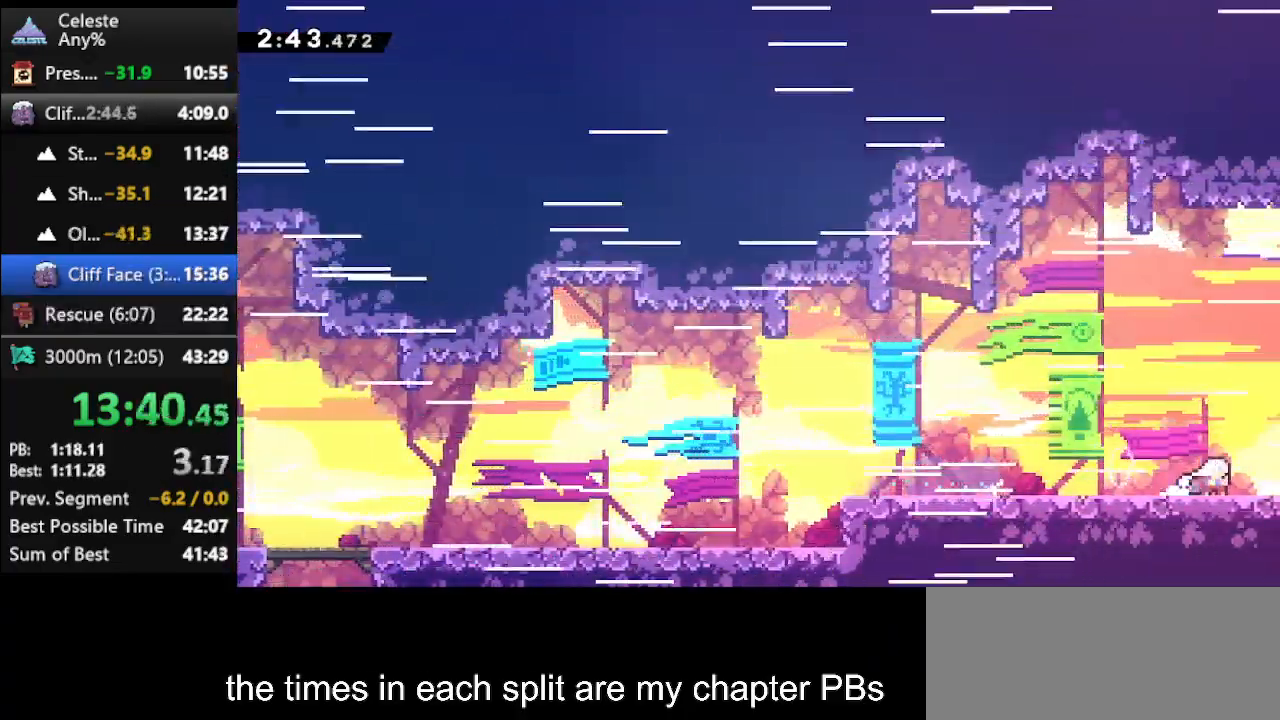
{"keys": ["right"], "events": []}
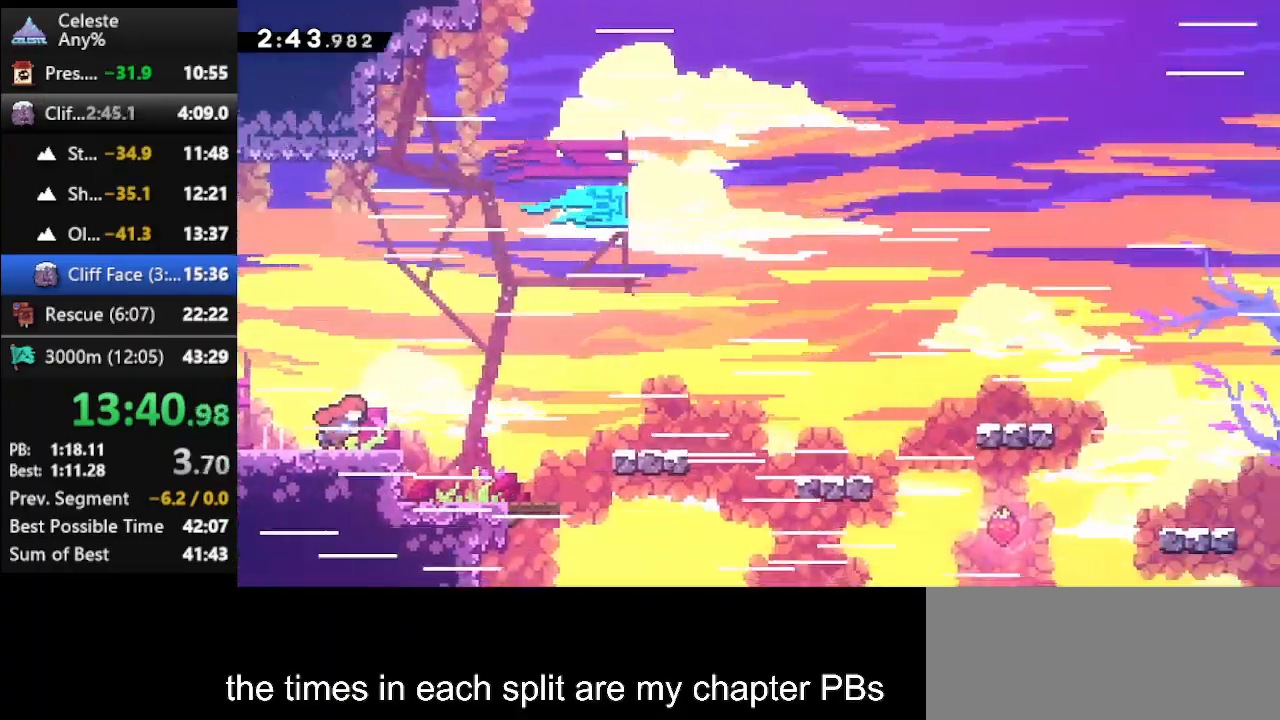
{"keys": ["right"], "events": []}